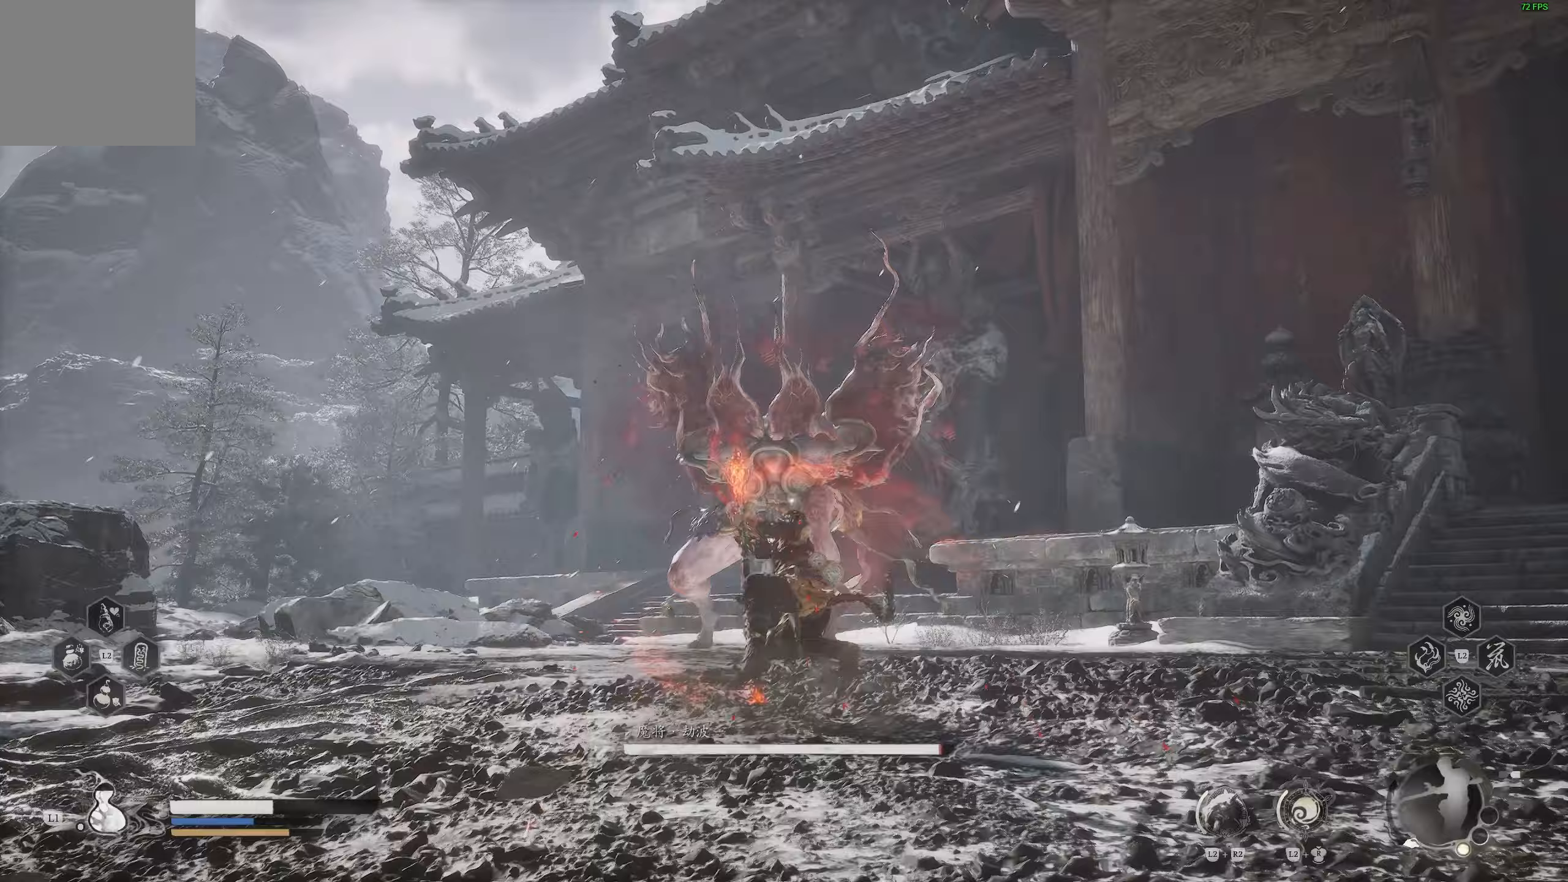
Gameplay with a controller (PlayStation layout); each line is a JSON object with the inputs held at the frame after it. "events" lists button and stick changes between this image and that frame as [ms after this image, input, new state], when the widget could be followed in between.
{"buttons": [], "left_stick": "up", "right_stick": "center", "events": []}
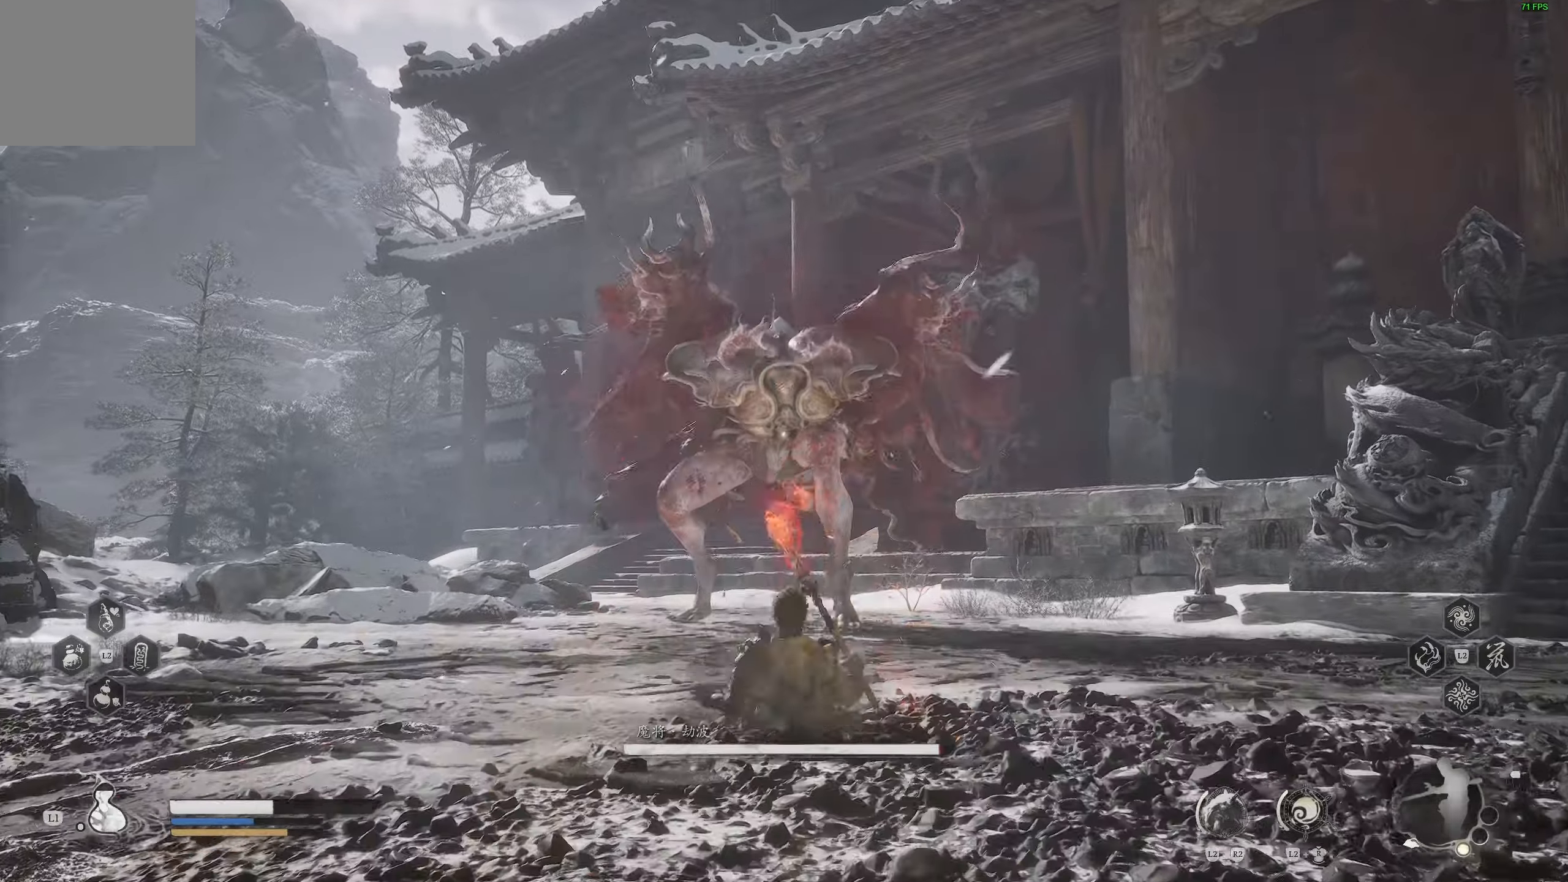
{"buttons": [], "left_stick": "up-left", "right_stick": "center", "events": [[83, "left_stick", "up-left"], [150, "right_stick", "right"], [200, "right_stick", "center"]]}
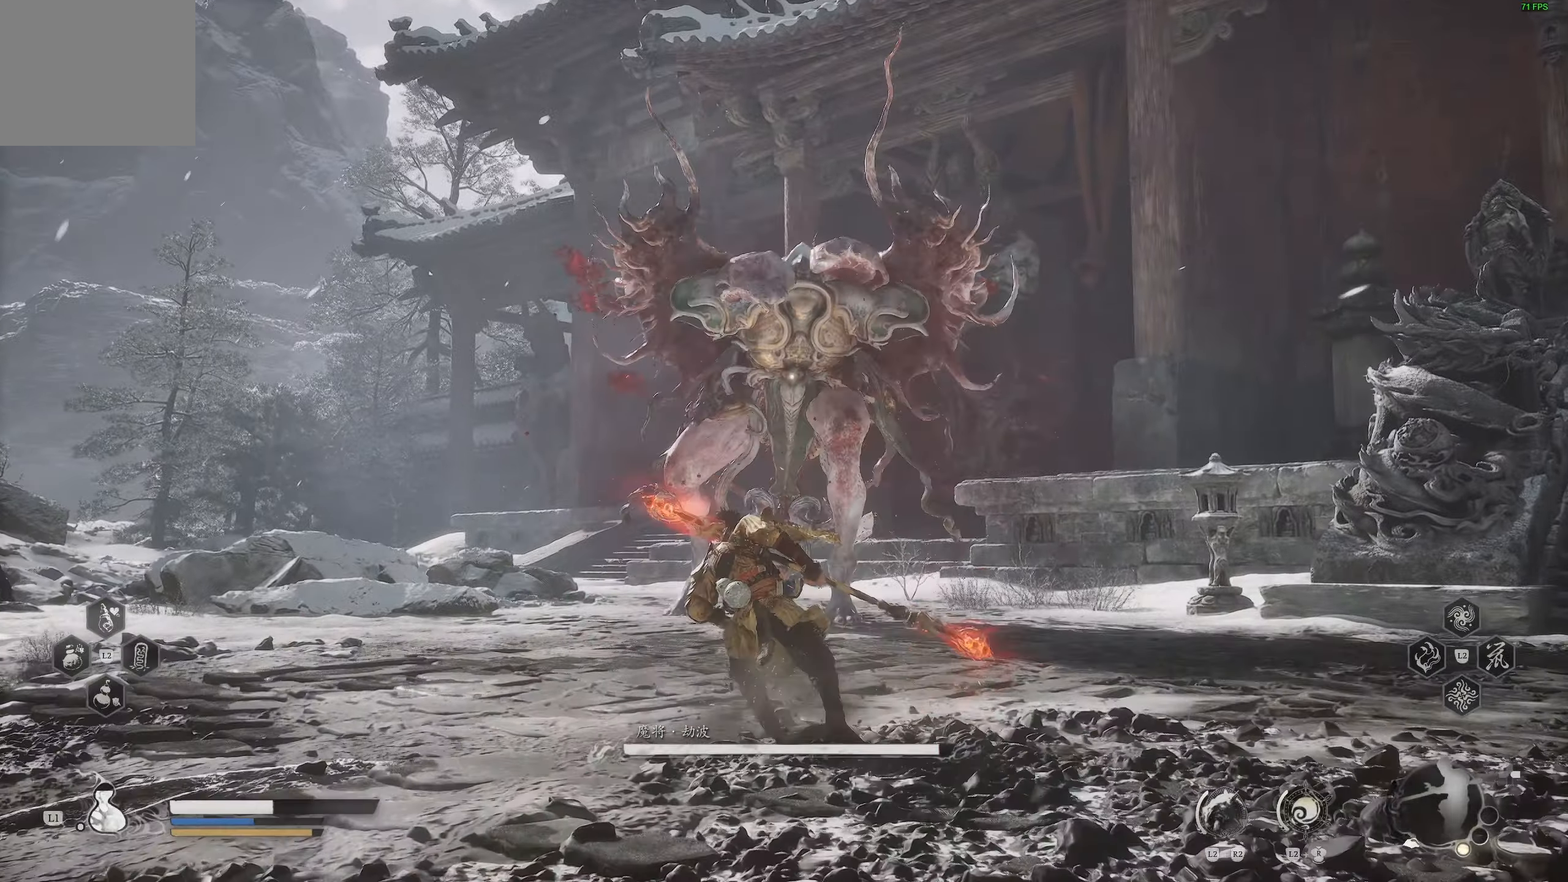
{"buttons": [], "left_stick": "up", "right_stick": "center", "events": [[117, "L3", "down"], [250, "L3", "up"], [250, "left_stick", "up"]]}
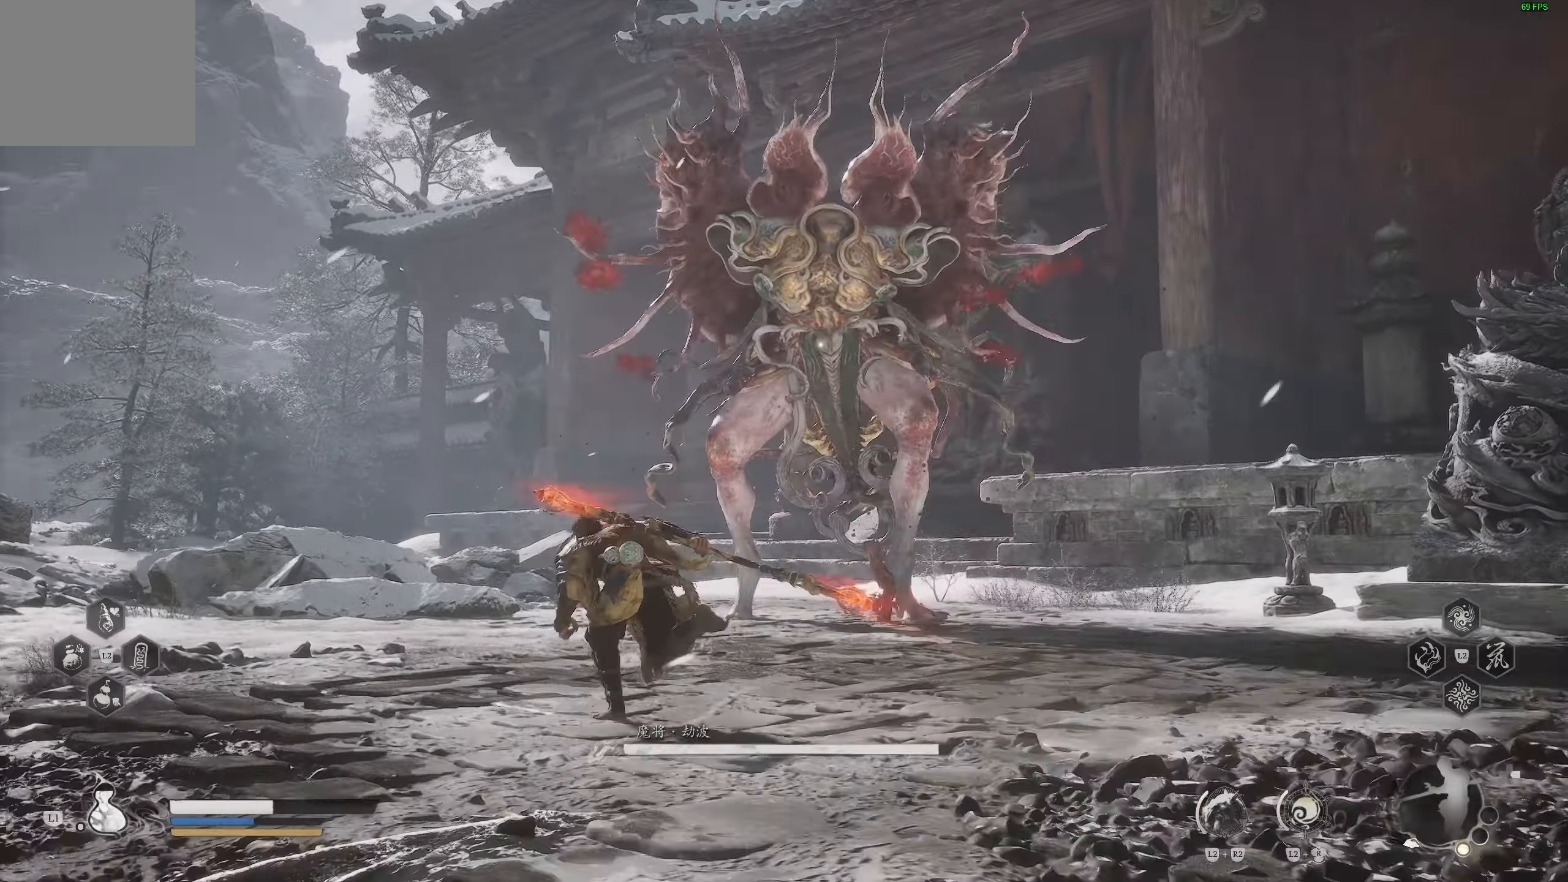
{"buttons": [], "left_stick": "down", "right_stick": "center", "events": [[150, "left_stick", "down-left"], [500, "left_stick", "down"]]}
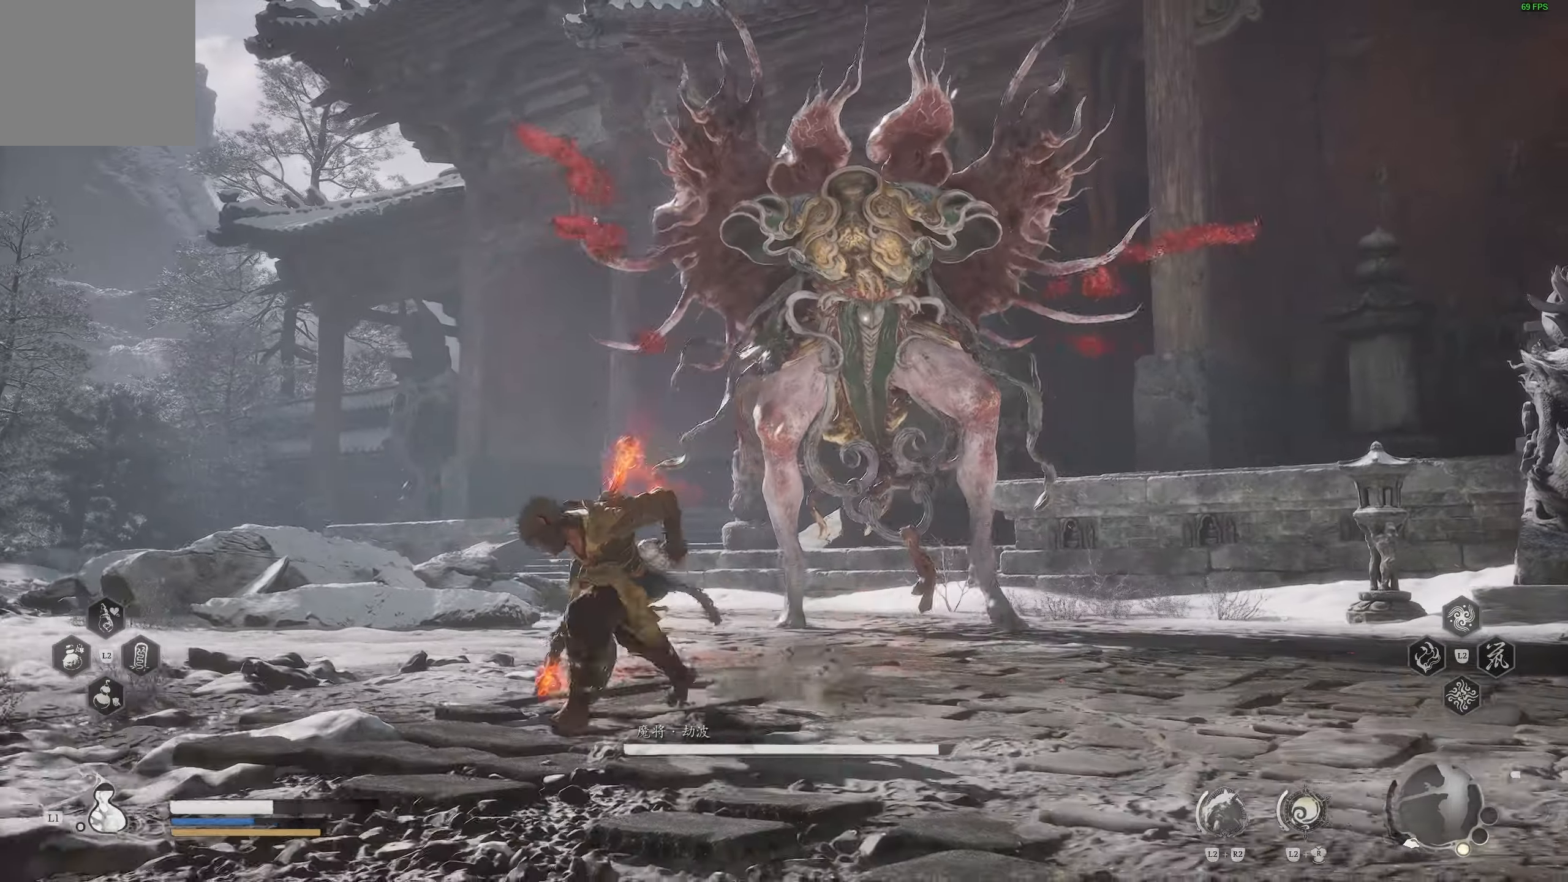
{"buttons": [], "left_stick": "down", "right_stick": "center", "events": []}
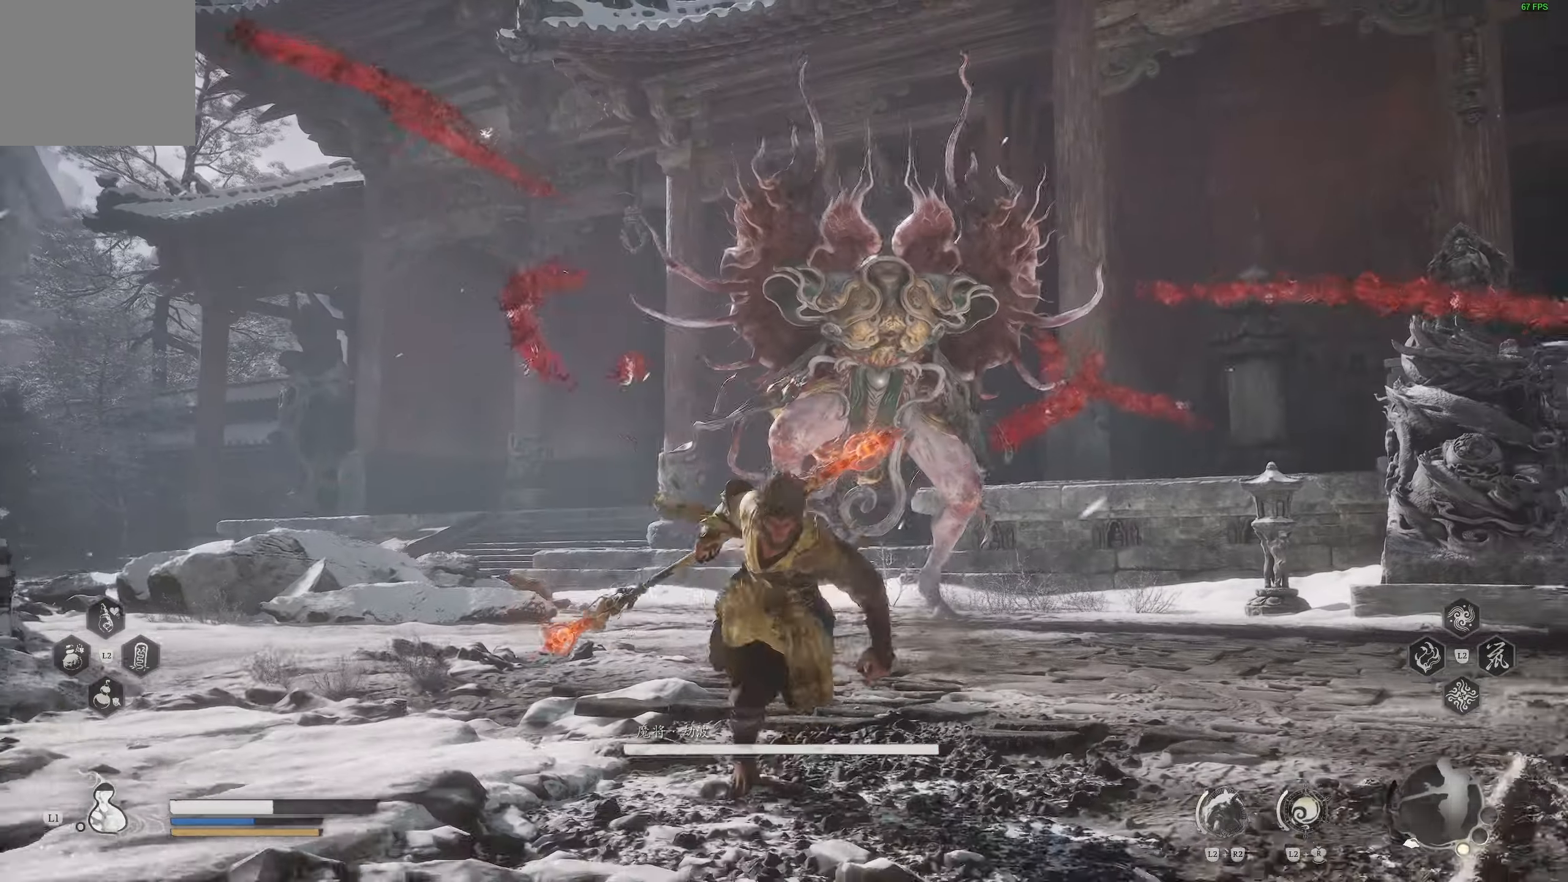
{"buttons": [], "left_stick": "right", "right_stick": "center", "events": [[167, "left_stick", "right"], [200, "CIRCLE", "down"], [317, "CIRCLE", "up"]]}
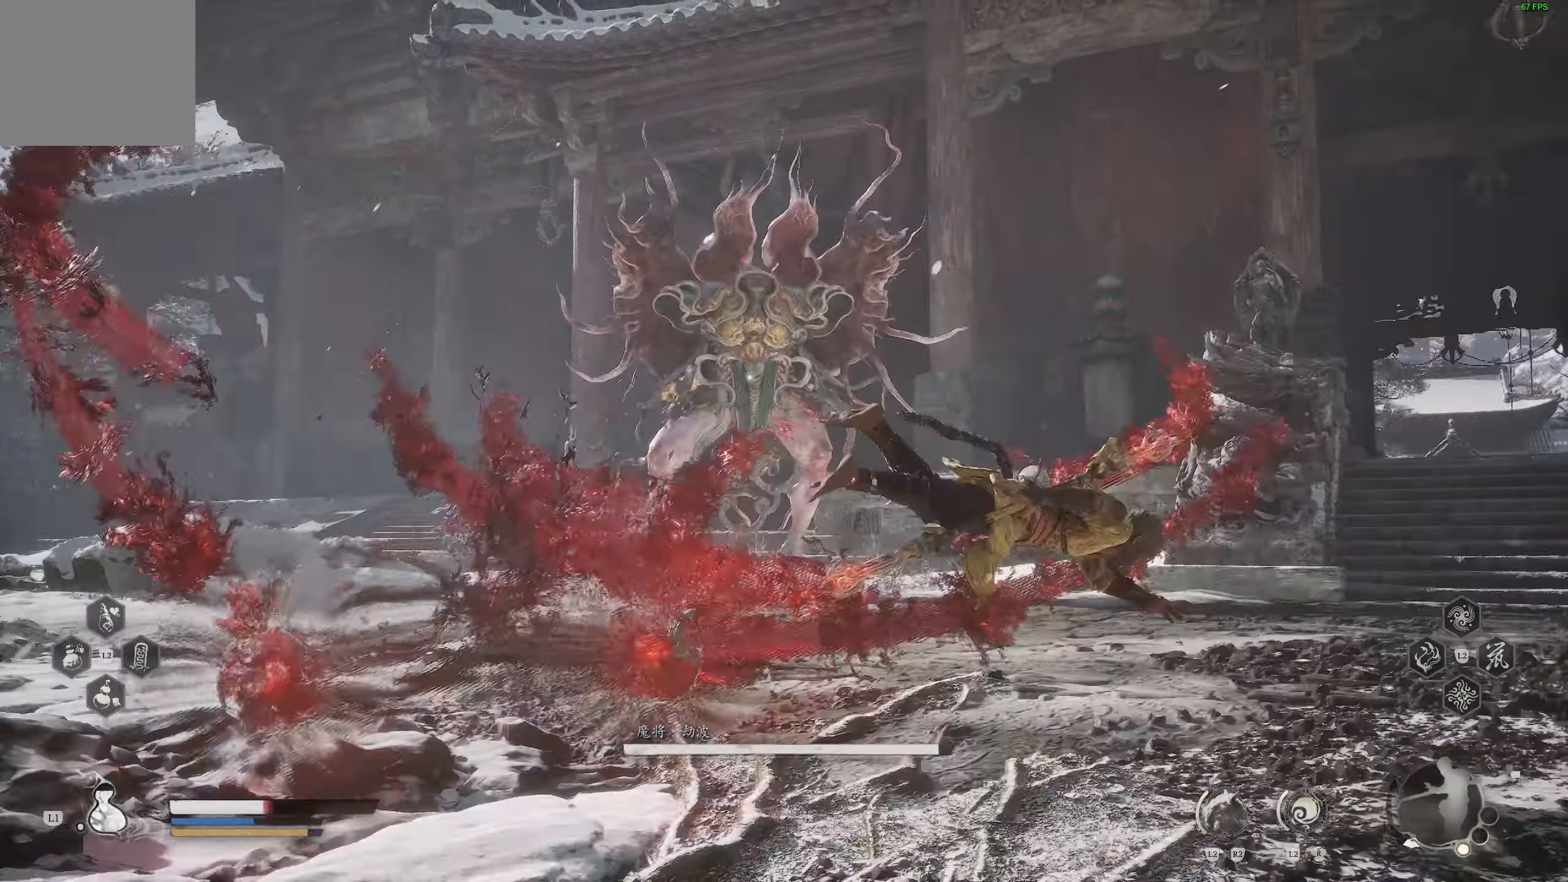
{"buttons": [], "left_stick": "right", "right_stick": "center", "events": []}